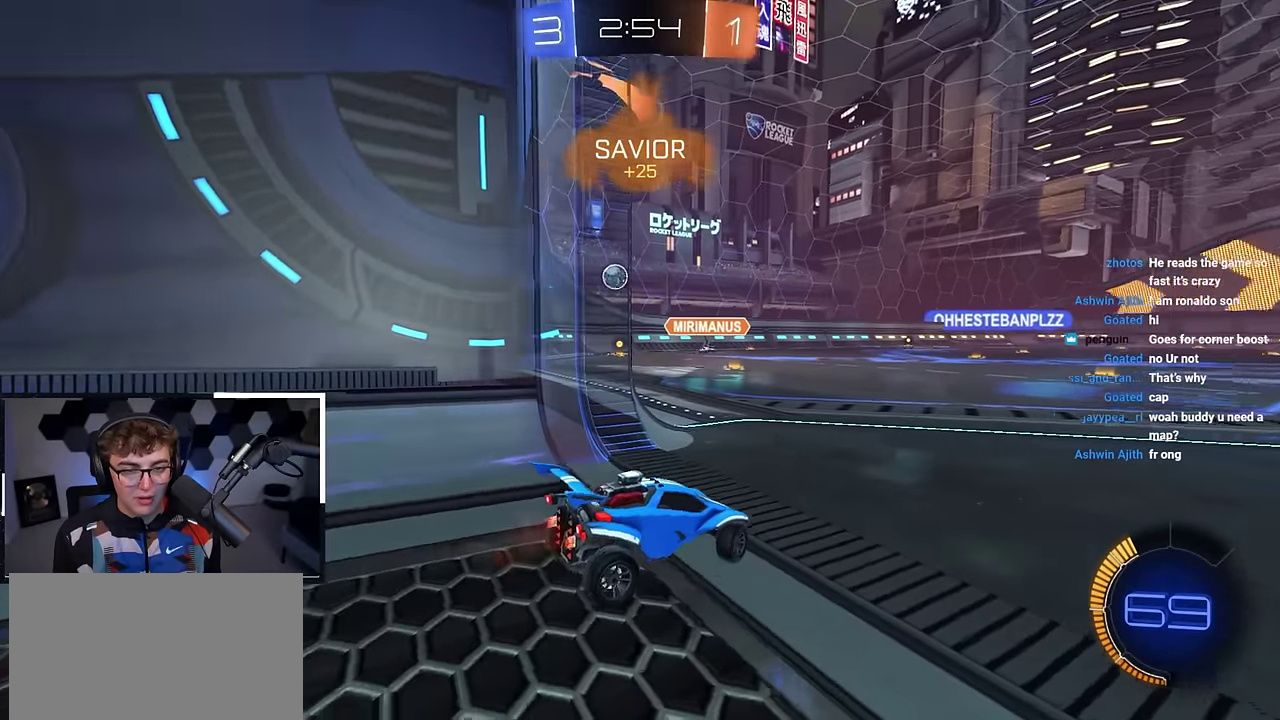
Gameplay with a controller (PlayStation layout); each line is a JSON object with the inputs held at the frame after it (dt_ms = milliseconds from this image to that frame). "events" lists button and stick changes between this image and that frame as [ms after this image, input, new state], when the widget could be followed in between.
{"dt_ms": 300, "buttons": [], "left_stick": "center", "right_stick": "center", "events": [[17, "left_stick", "down"], [250, "left_stick", "center"]]}
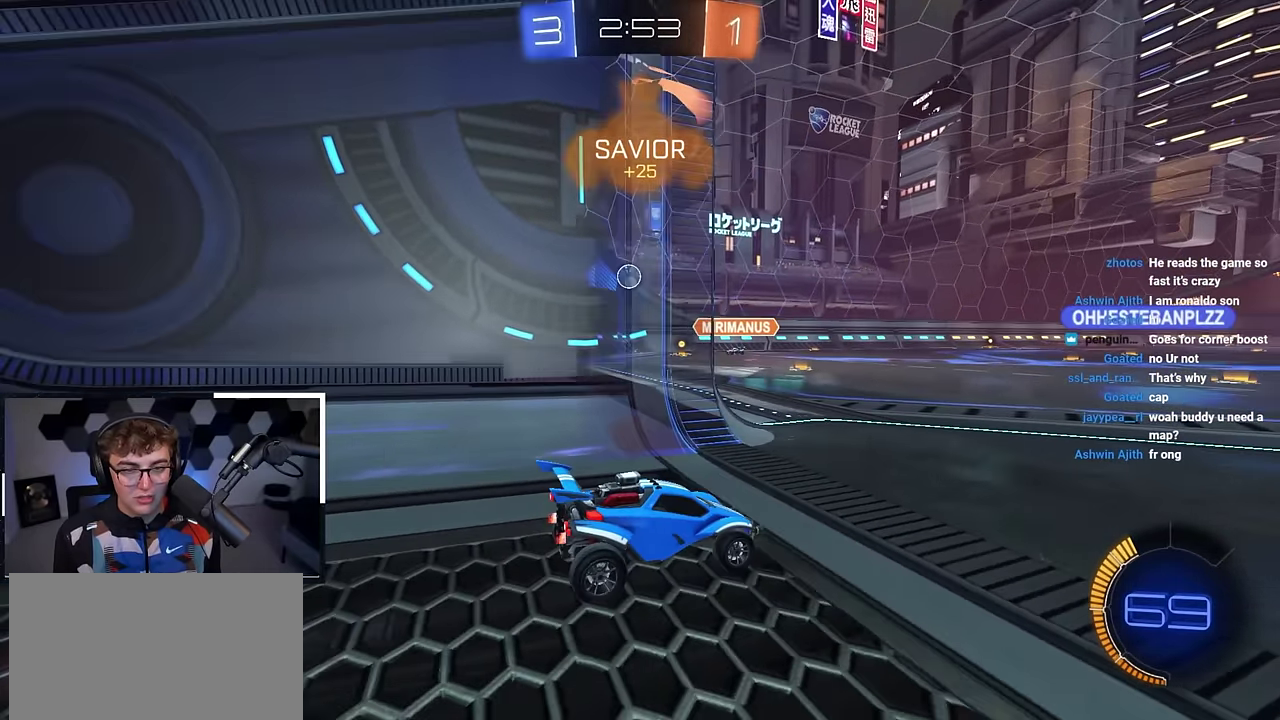
{"dt_ms": 500, "buttons": [], "left_stick": "center", "right_stick": "center", "events": [[383, "left_stick", "up"], [500, "left_stick", "center"]]}
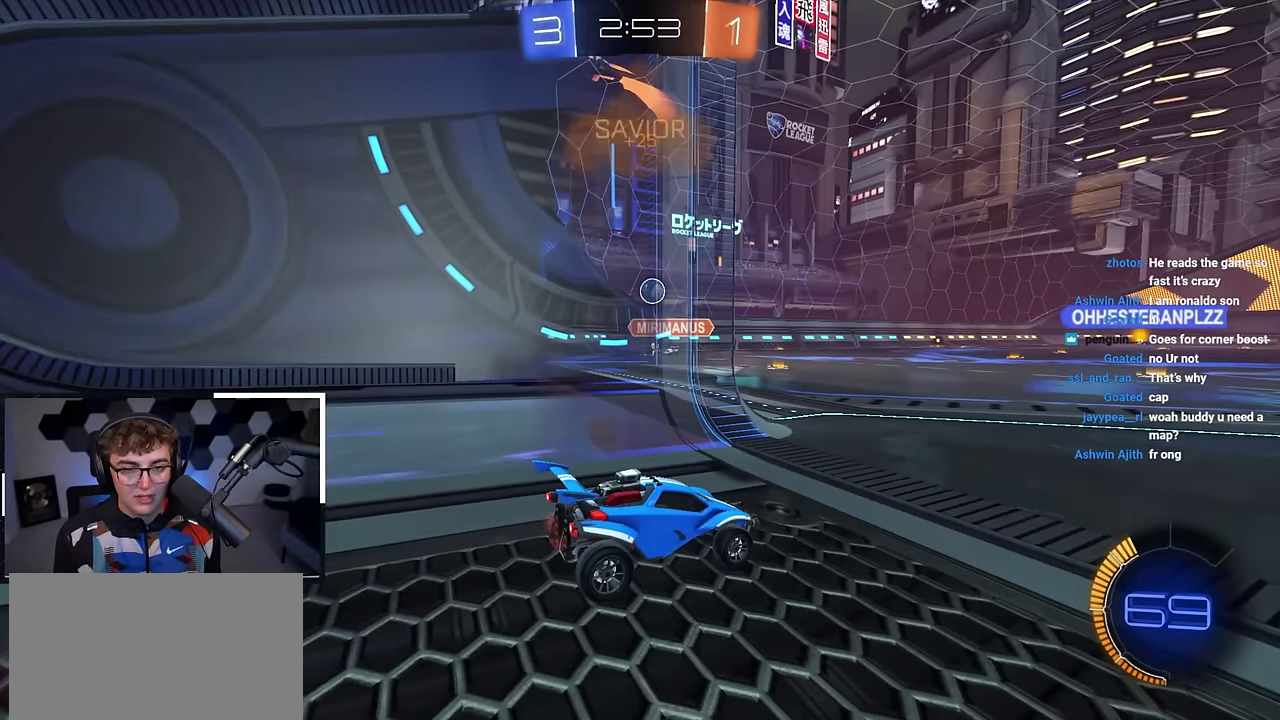
{"dt_ms": 500, "buttons": [], "left_stick": "up", "right_stick": "center", "events": [[150, "left_stick", "up-left"], [317, "left_stick", "up"]]}
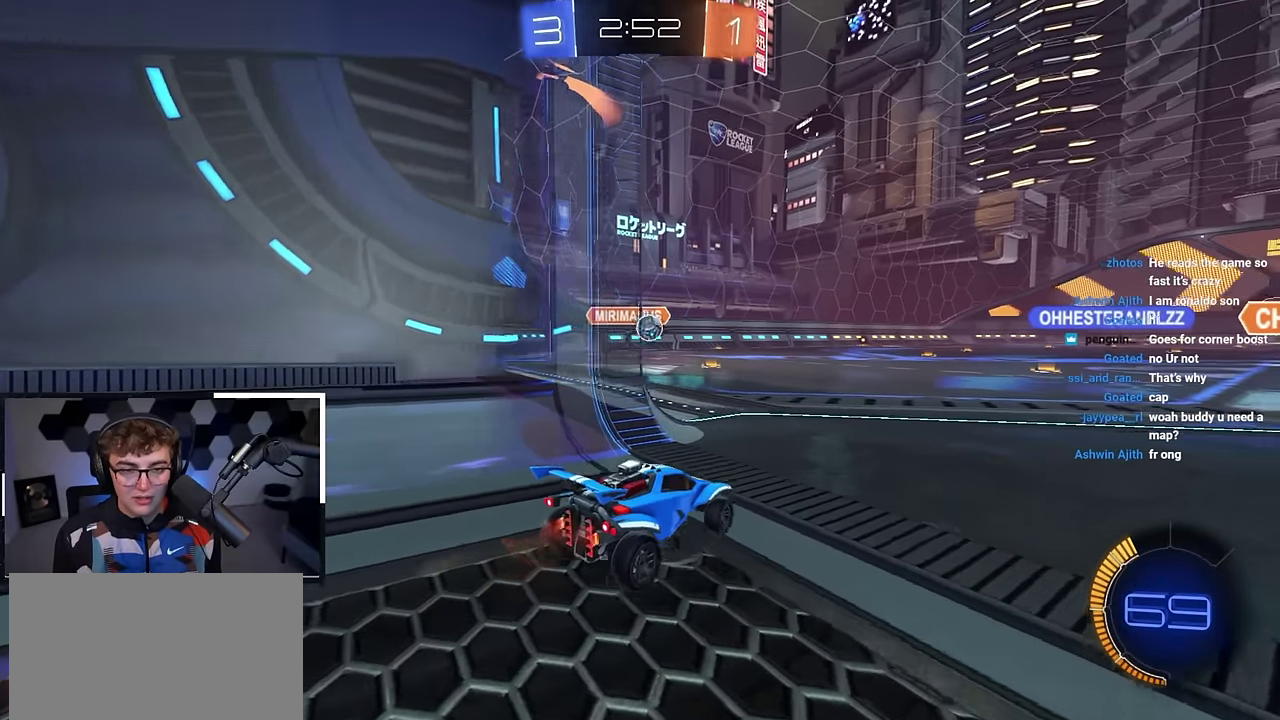
{"dt_ms": 400, "buttons": ["L2"], "left_stick": "up-left", "right_stick": "center", "events": [[133, "L2", "down"], [200, "left_stick", "up-left"]]}
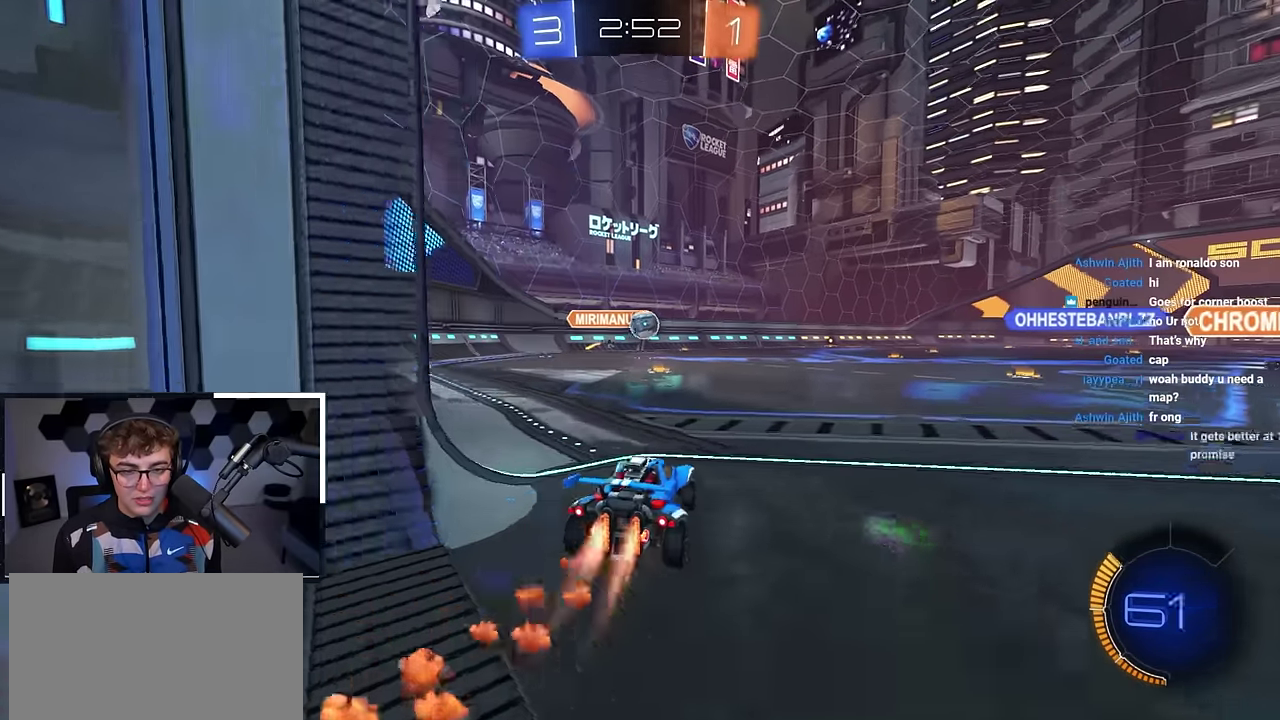
{"dt_ms": 800, "buttons": [], "left_stick": "down", "right_stick": "center", "events": [[50, "left_stick", "up"], [517, "L2", "up"], [617, "left_stick", "down-left"], [783, "left_stick", "down"]]}
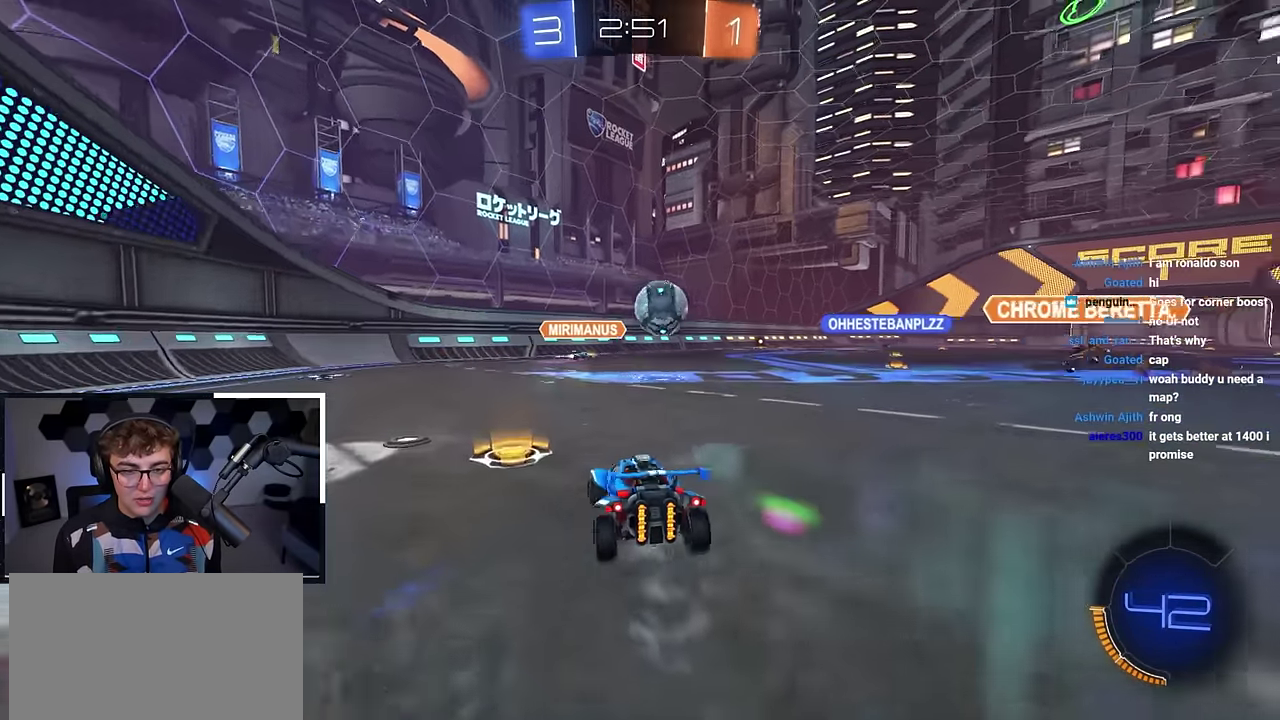
{"dt_ms": 300, "buttons": [], "left_stick": "down", "right_stick": "center", "events": []}
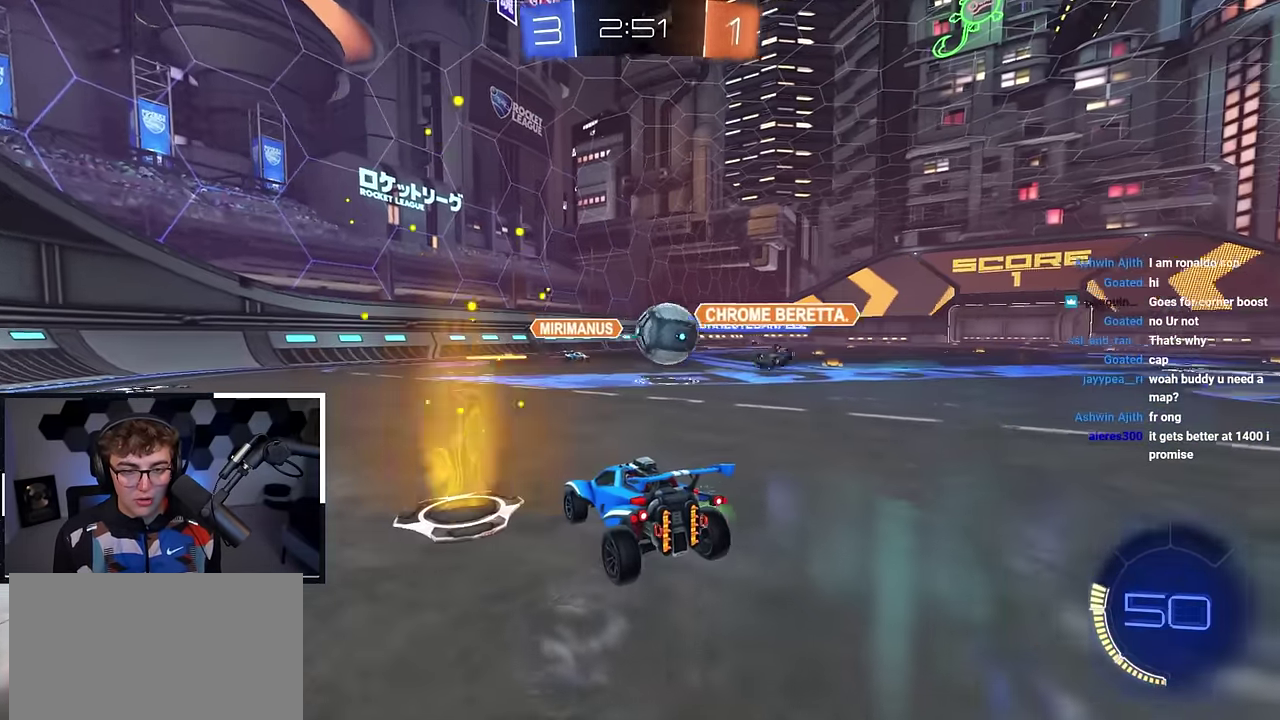
{"dt_ms": 500, "buttons": [], "left_stick": "center", "right_stick": "center", "events": [[50, "left_stick", "center"]]}